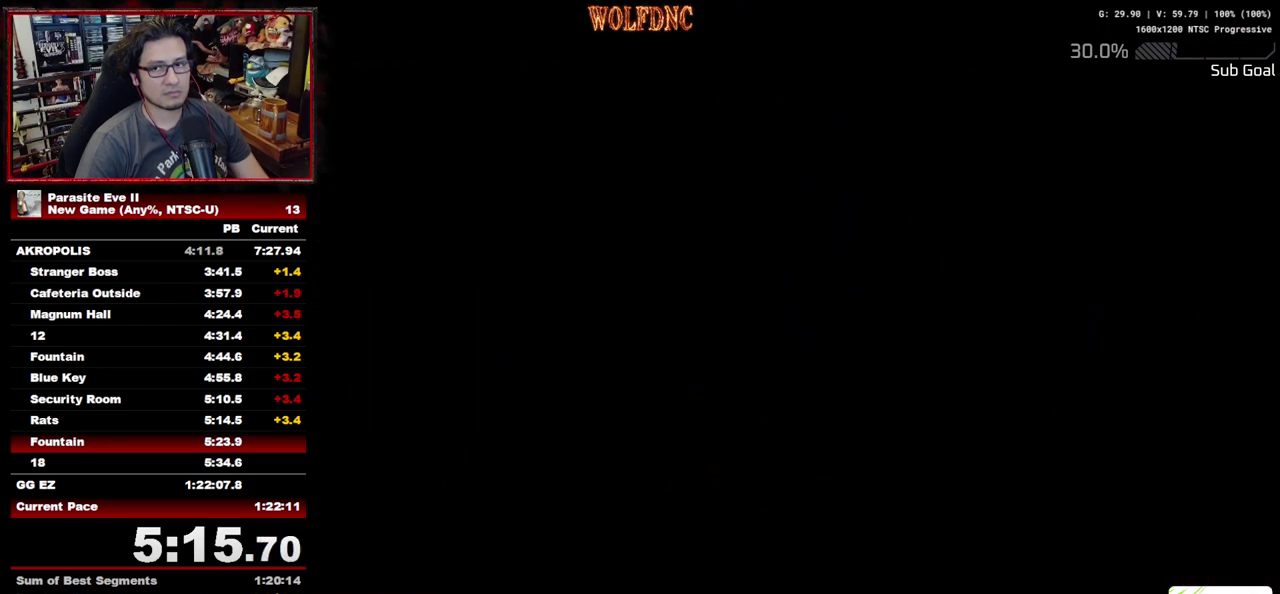
Gameplay with a controller (PlayStation layout); each line is a JSON object with the inputs held at the frame after it. "events" lists button and stick changes between this image and that frame as [ms after this image, input, new state], when the widget could be followed in between. Not read: L3 R3.
{"buttons": ["DPAD_UP"], "events": []}
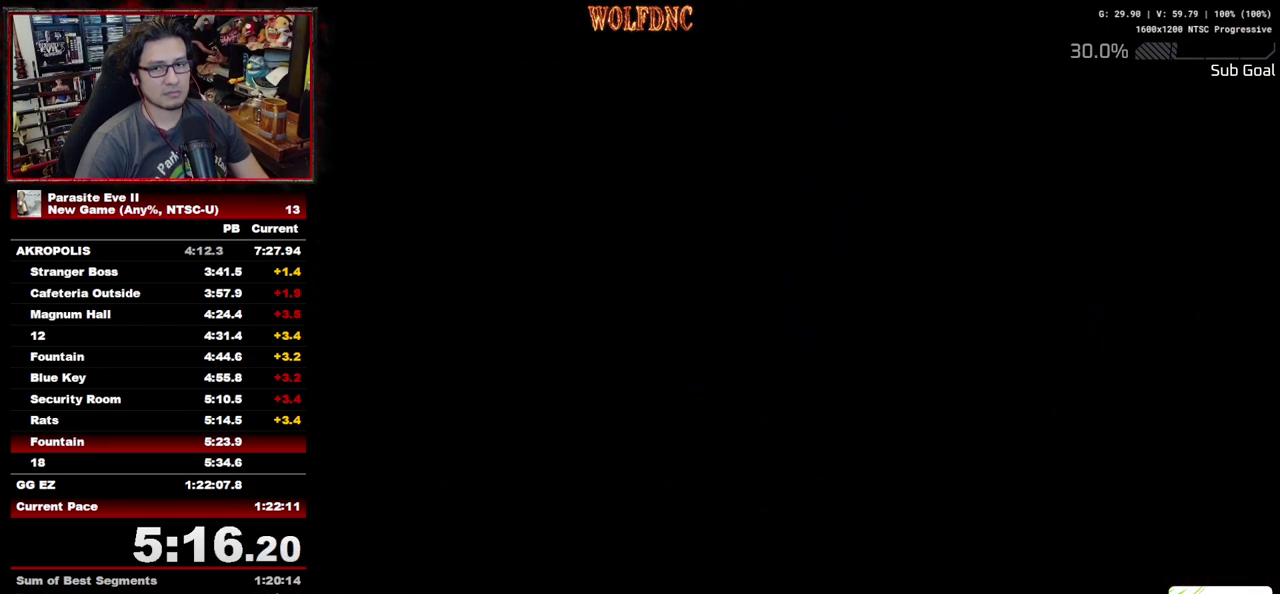
{"buttons": ["DPAD_UP"], "events": []}
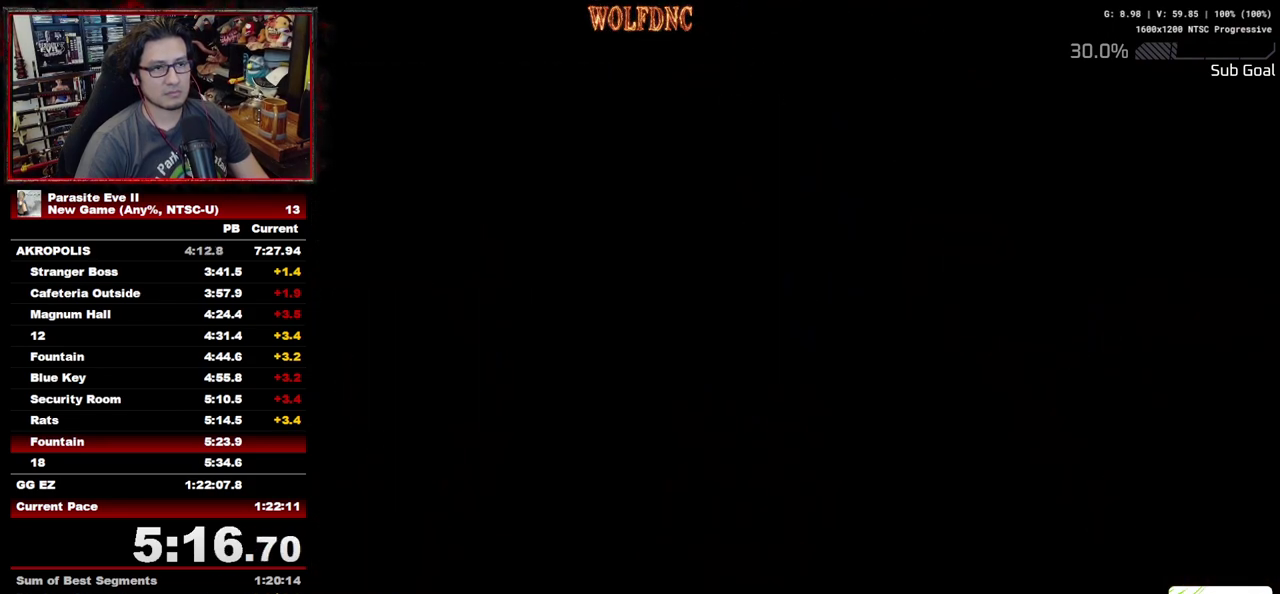
{"buttons": ["DPAD_UP"], "events": [[50, "DPAD_LEFT", "down"], [133, "DPAD_LEFT", "up"], [233, "DPAD_LEFT", "down"], [333, "DPAD_LEFT", "up"], [417, "DPAD_LEFT", "down"], [467, "DPAD_LEFT", "up"]]}
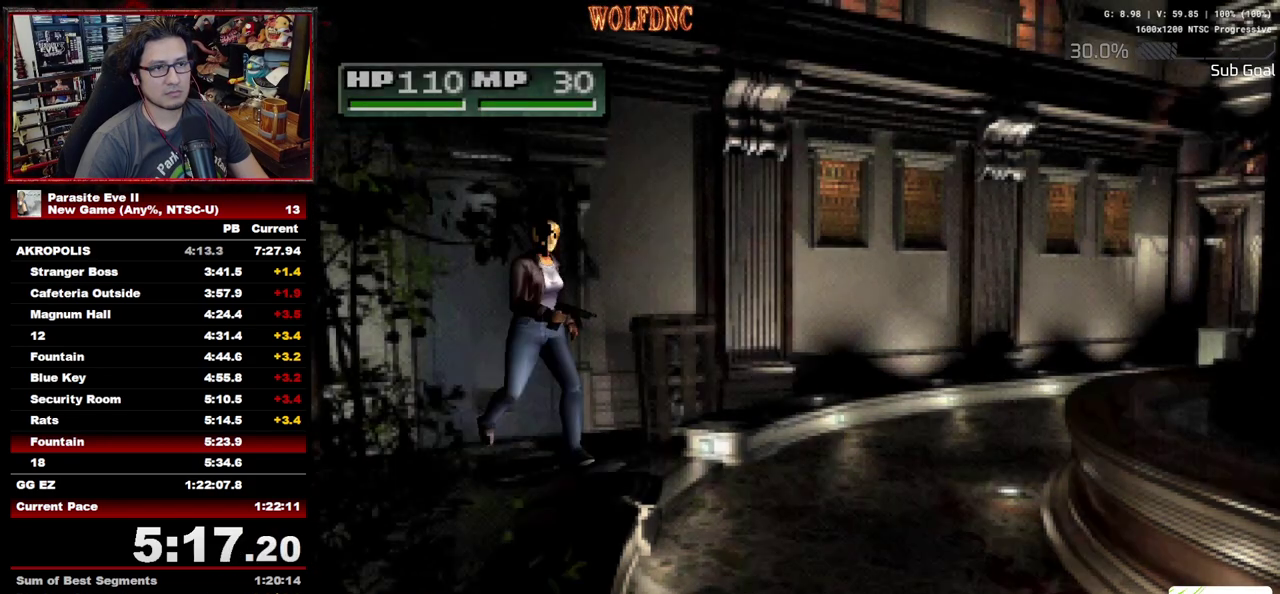
{"buttons": ["DPAD_UP", "DPAD_RIGHT"], "events": [[433, "DPAD_RIGHT", "down"]]}
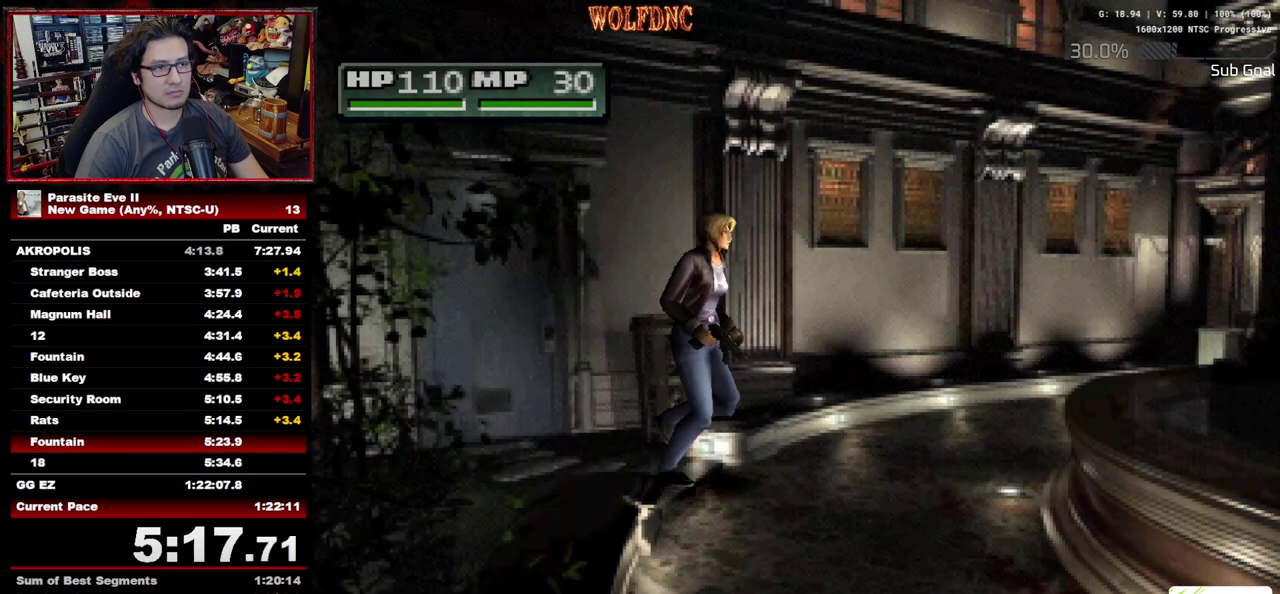
{"buttons": ["DPAD_UP"], "events": [[267, "DPAD_RIGHT", "up"]]}
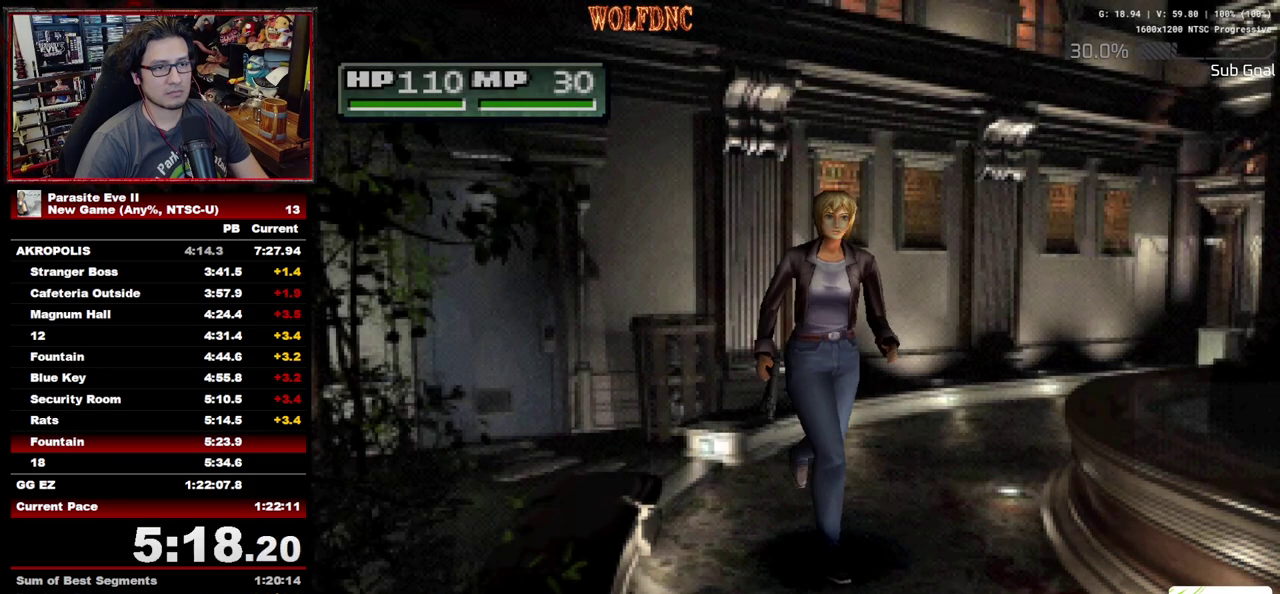
{"buttons": ["DPAD_UP"], "events": [[283, "DPAD_LEFT", "down"], [333, "DPAD_LEFT", "up"]]}
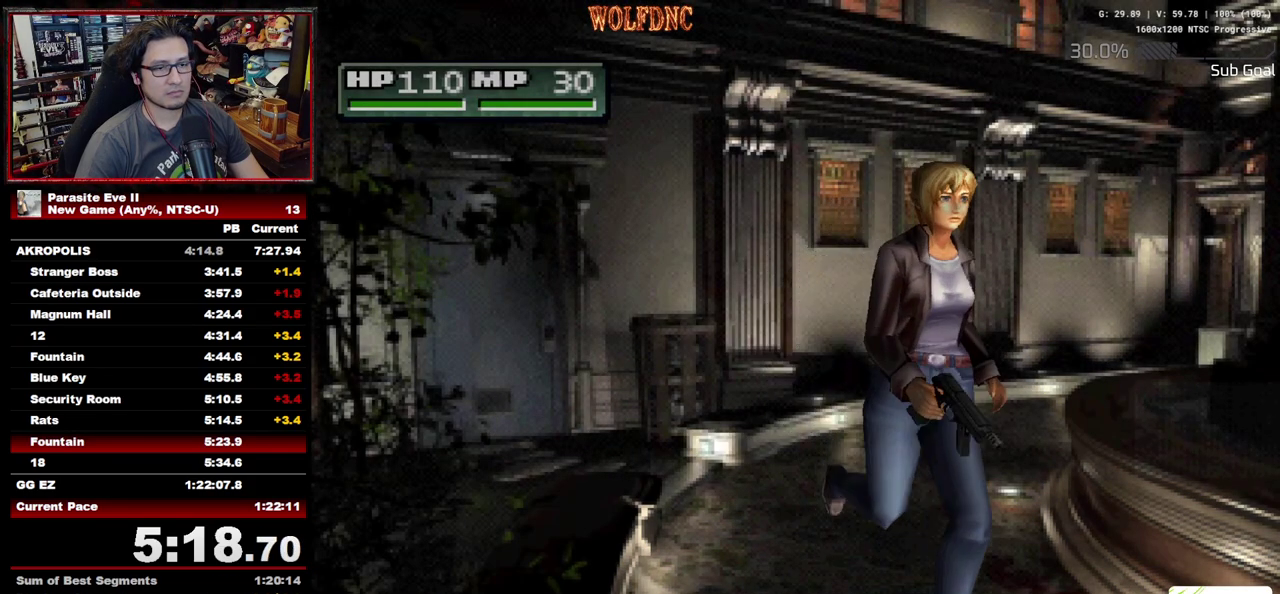
{"buttons": ["DPAD_UP"], "events": []}
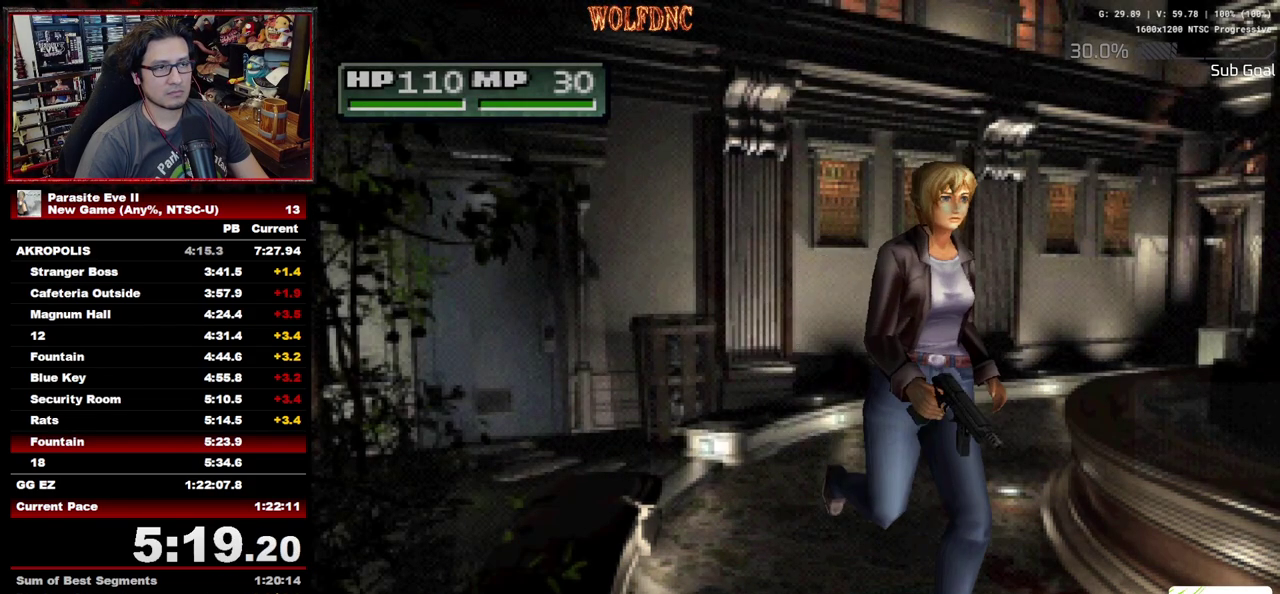
{"buttons": ["DPAD_UP"], "events": []}
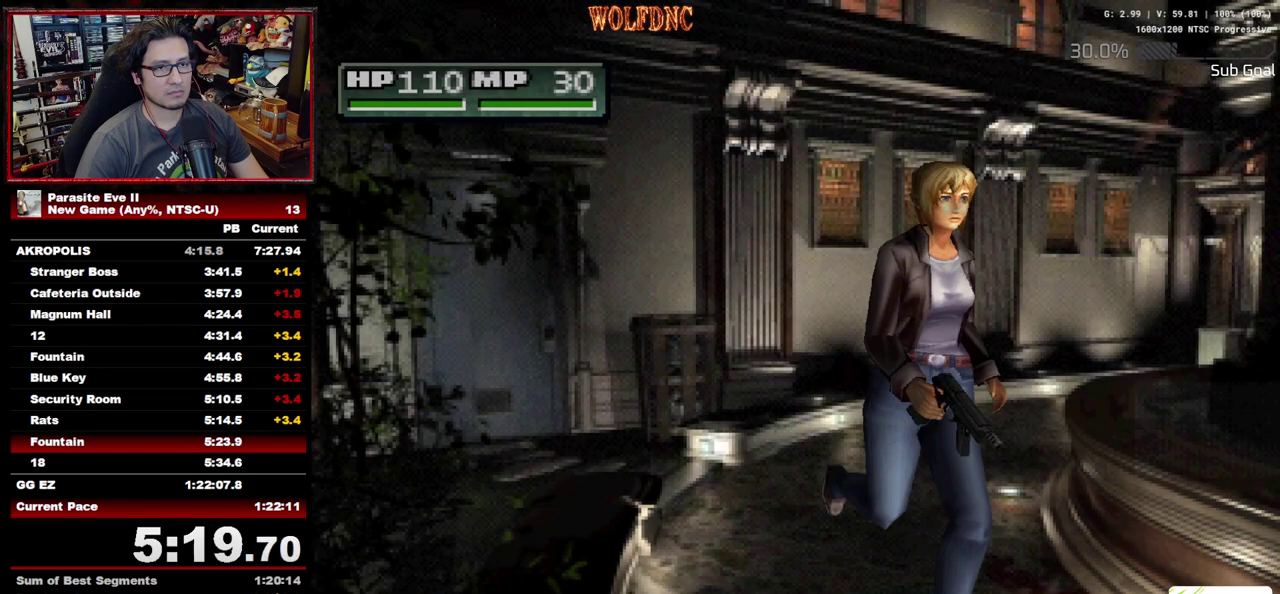
{"buttons": ["DPAD_UP"], "events": [[283, "DPAD_LEFT", "down"], [333, "DPAD_LEFT", "up"]]}
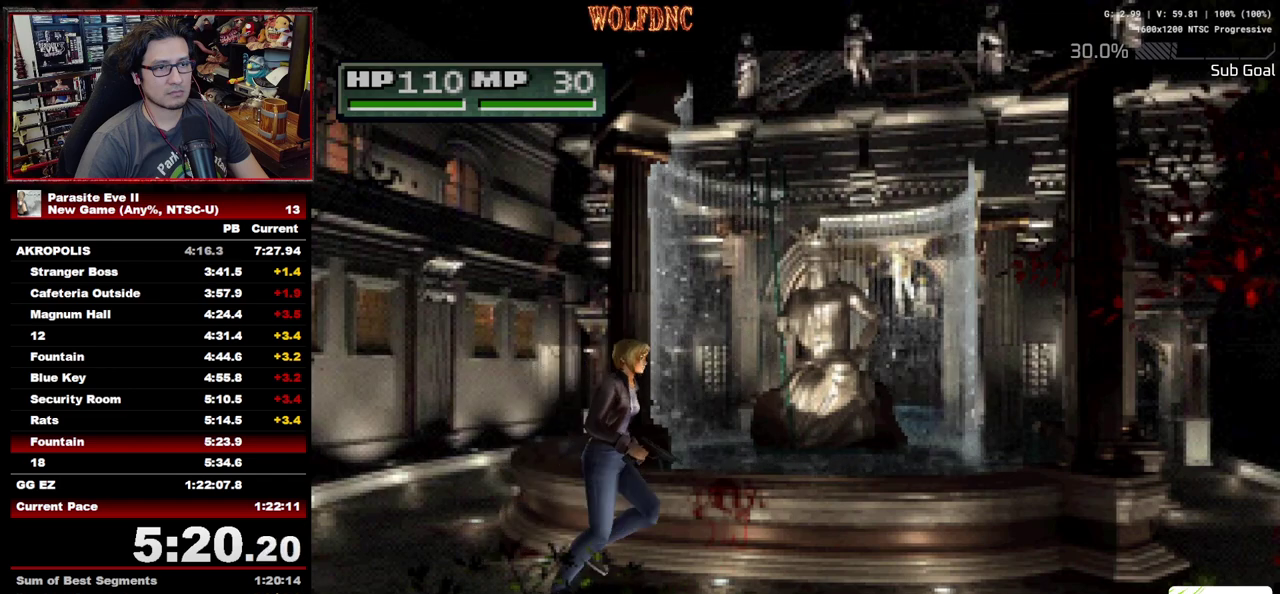
{"buttons": ["DPAD_UP"], "events": [[150, "DPAD_LEFT", "down"], [200, "DPAD_LEFT", "up"]]}
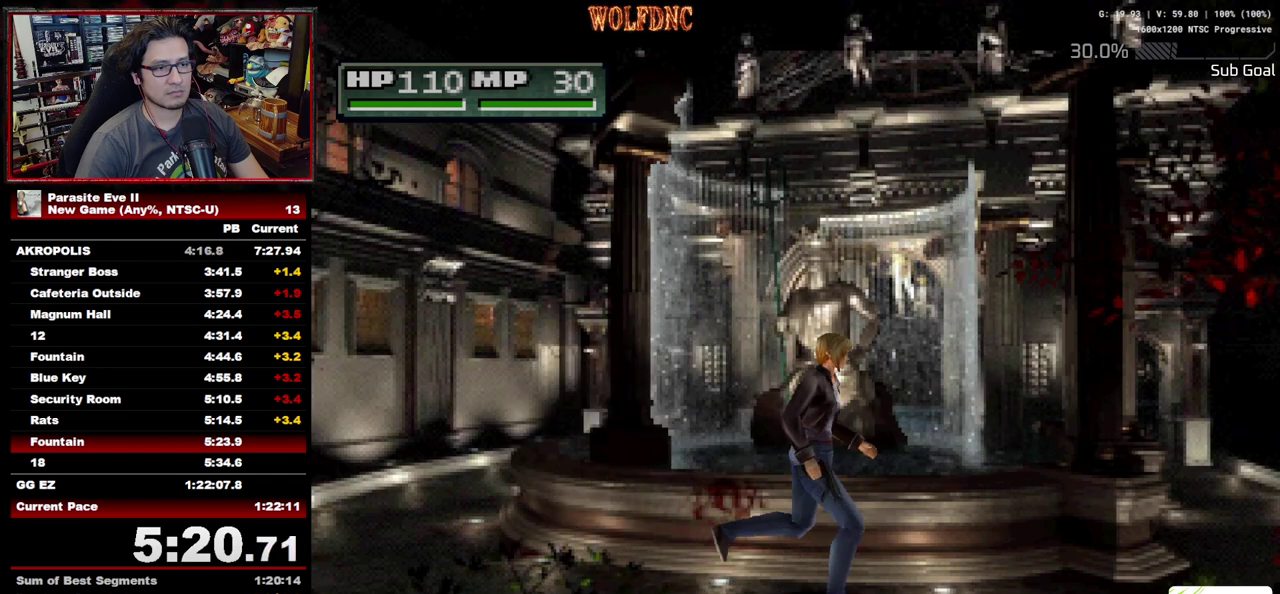
{"buttons": ["DPAD_UP"], "events": []}
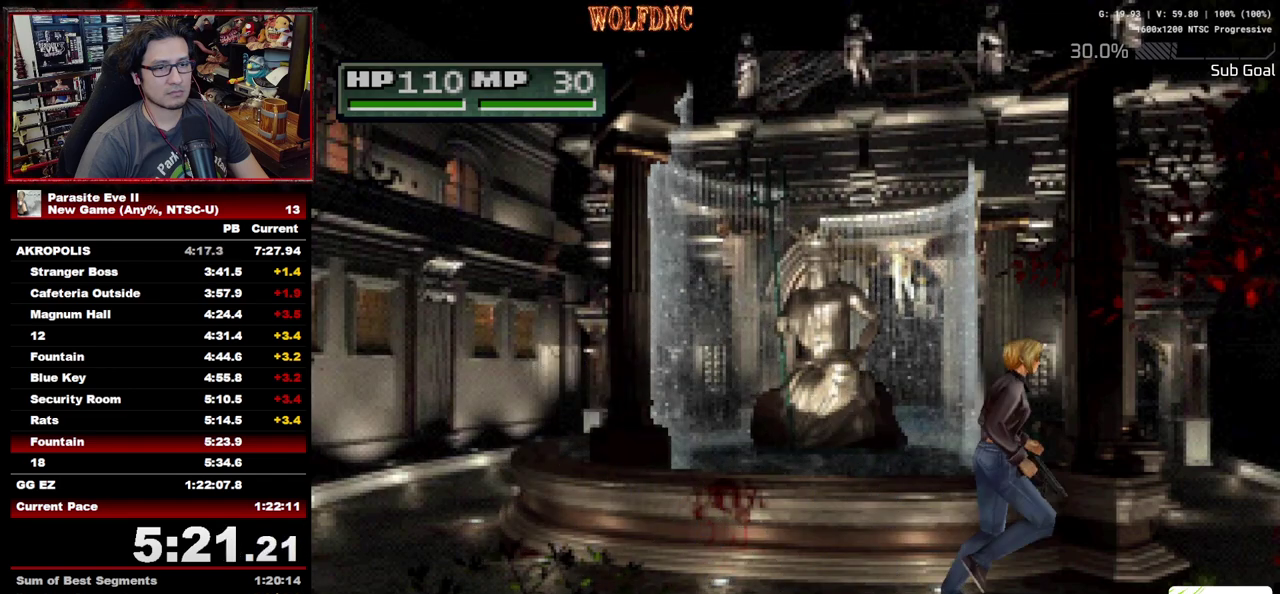
{"buttons": ["DPAD_UP"], "events": []}
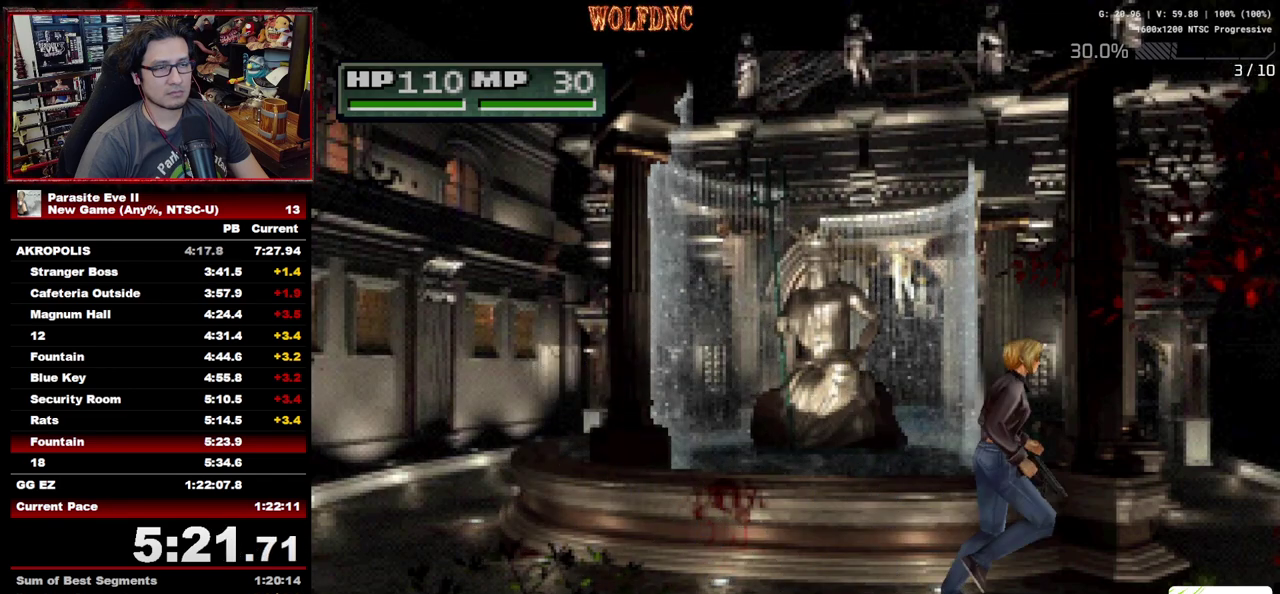
{"buttons": ["DPAD_UP"], "events": []}
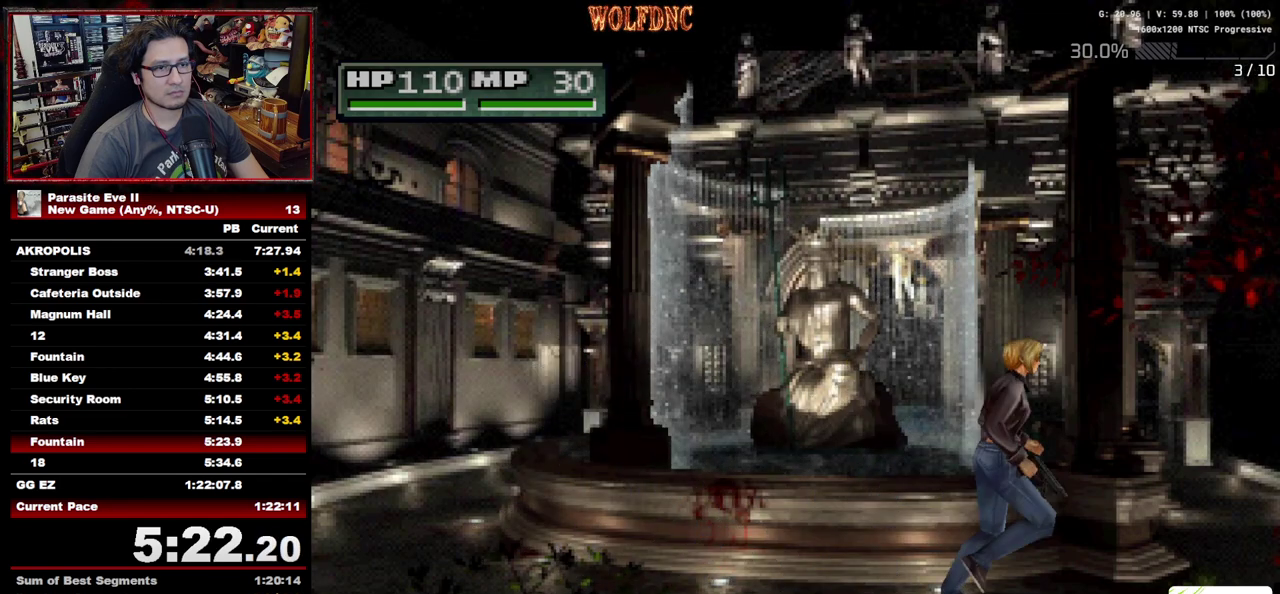
{"buttons": ["DPAD_UP"], "events": [[267, "DPAD_LEFT", "down"], [350, "DPAD_LEFT", "up"]]}
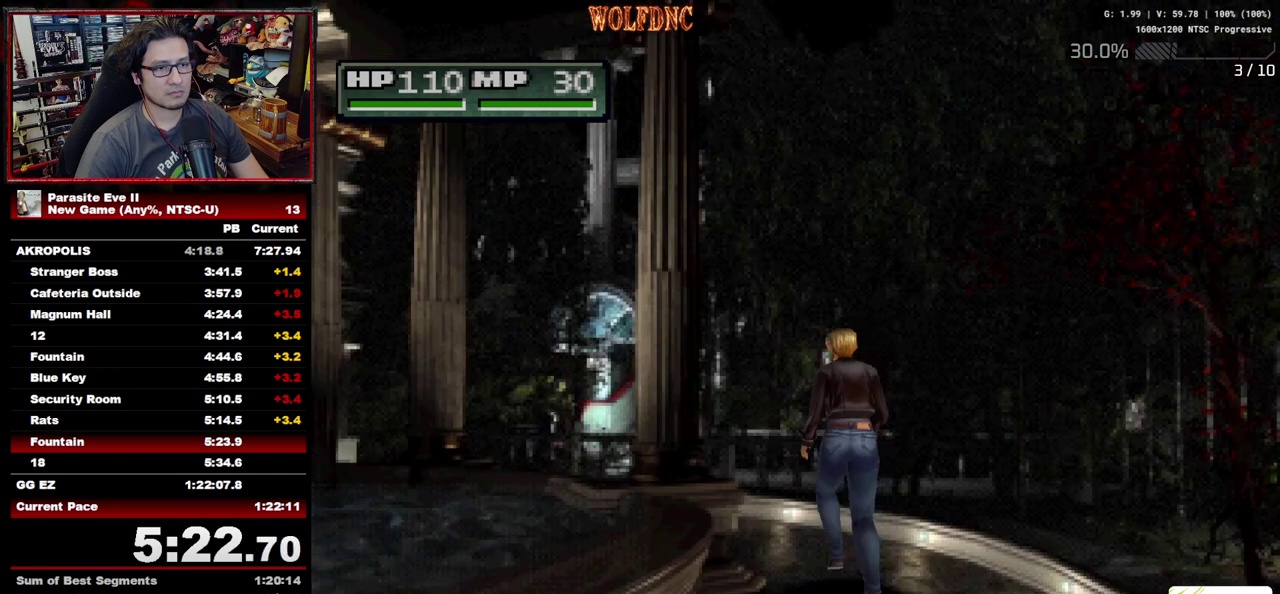
{"buttons": ["DPAD_UP", "DPAD_LEFT"], "events": [[417, "DPAD_LEFT", "down"]]}
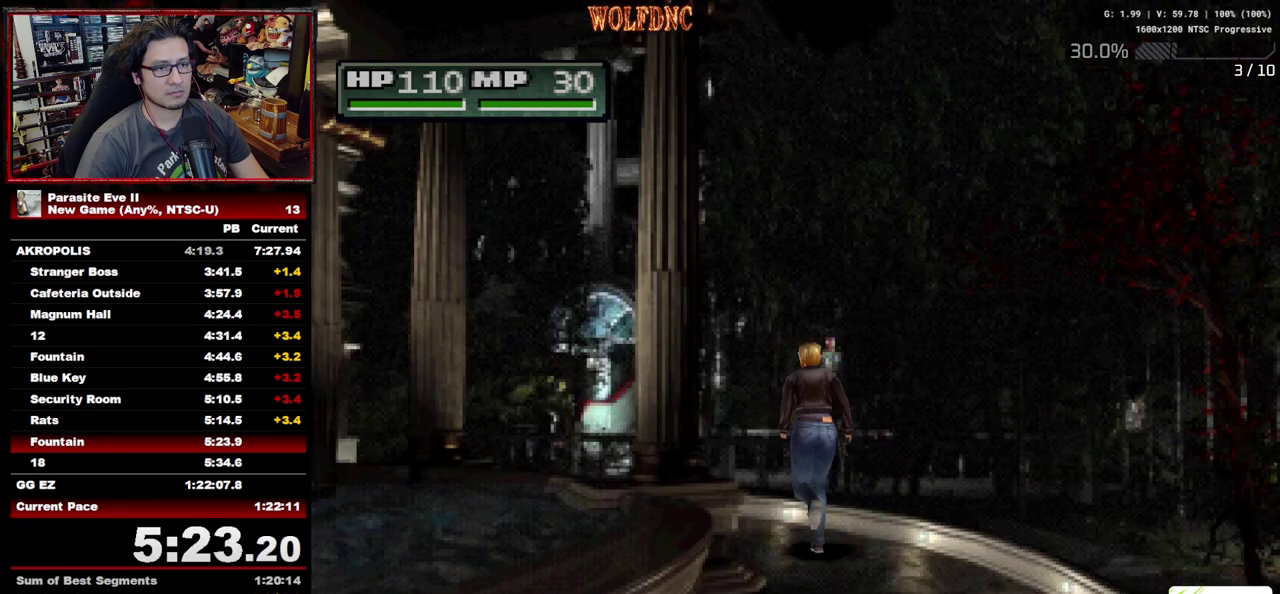
{"buttons": ["DPAD_UP"], "events": [[333, "DPAD_LEFT", "up"]]}
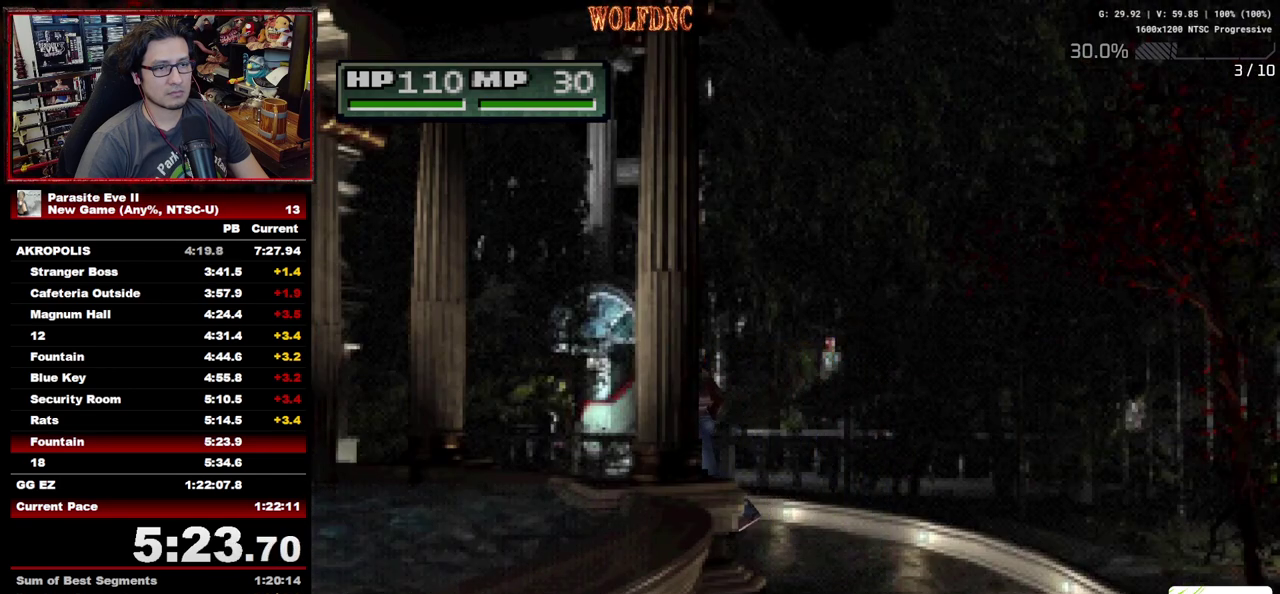
{"buttons": ["DPAD_UP"], "events": []}
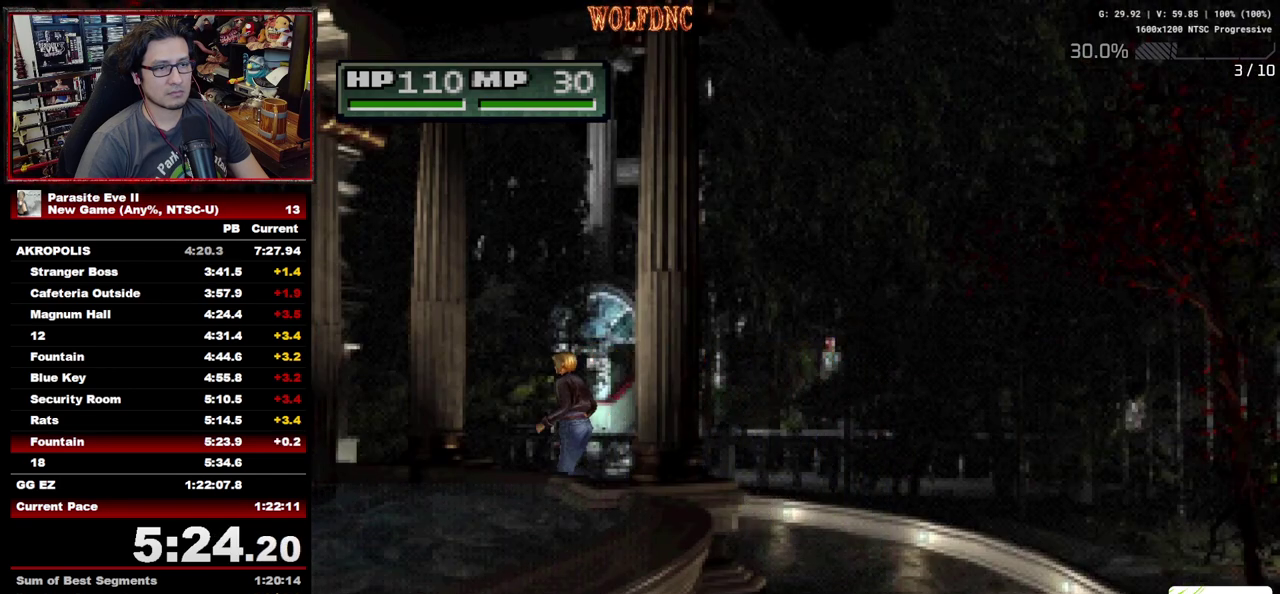
{"buttons": ["DPAD_UP"], "events": []}
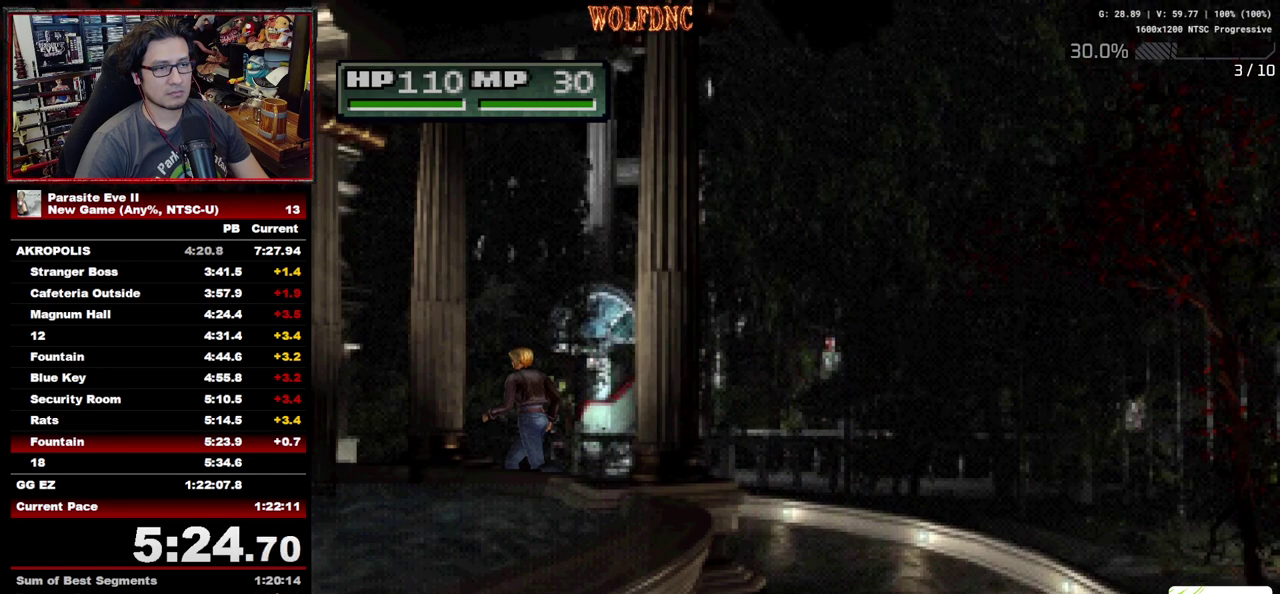
{"buttons": ["DPAD_UP"], "events": []}
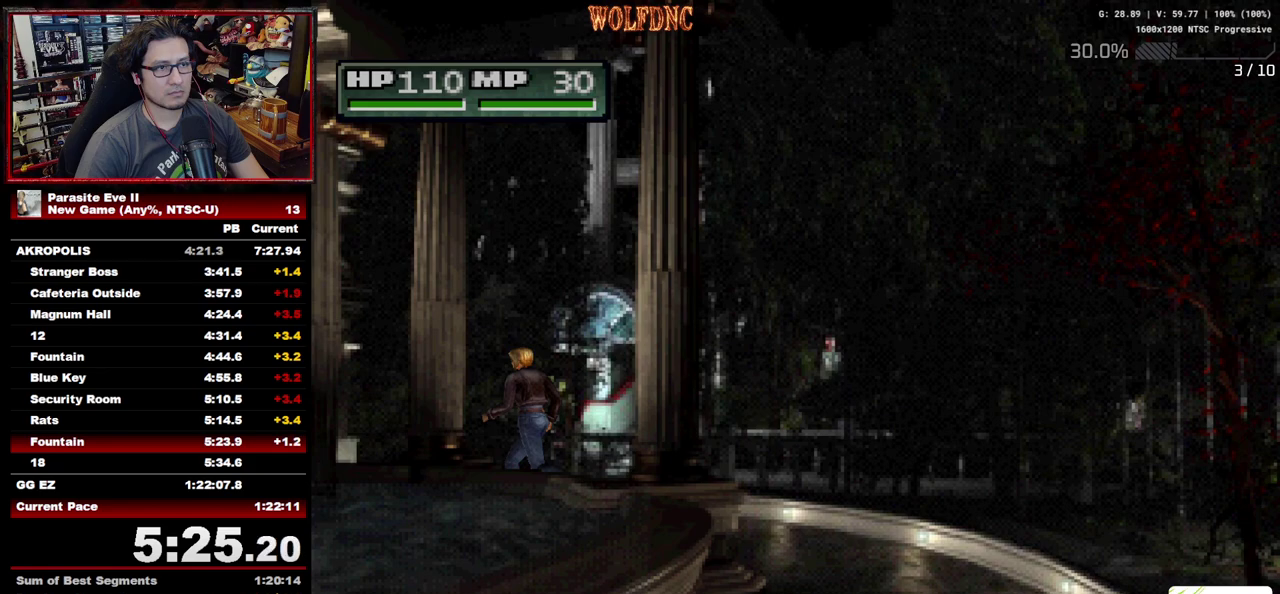
{"buttons": ["DPAD_UP"], "events": []}
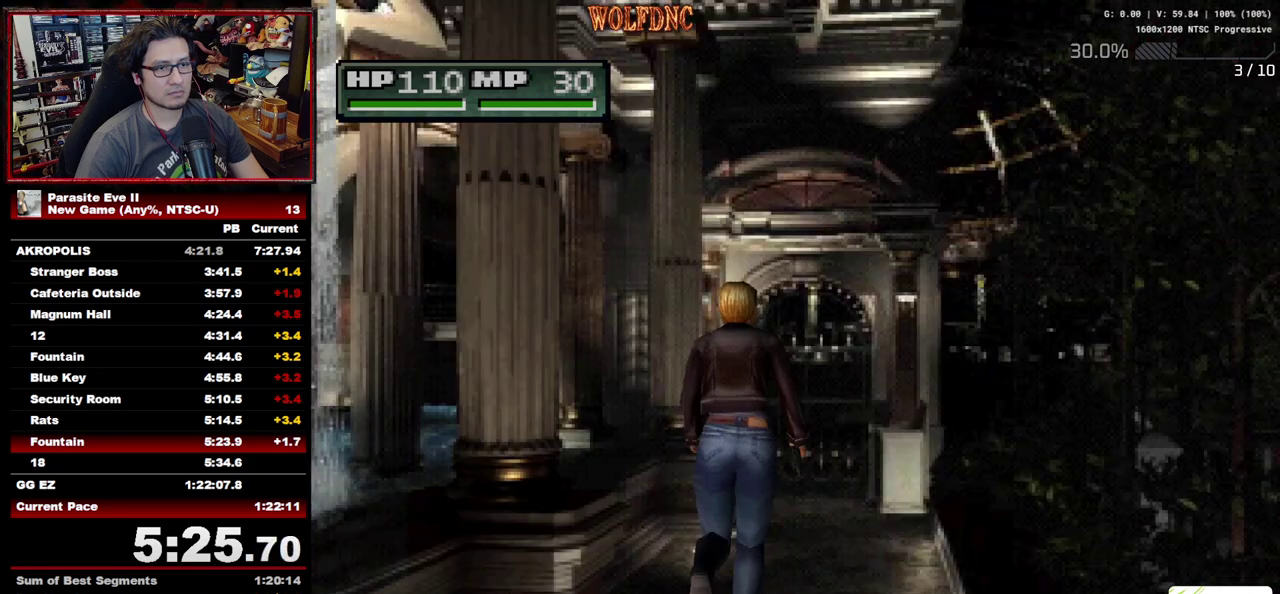
{"buttons": ["DPAD_UP"], "events": []}
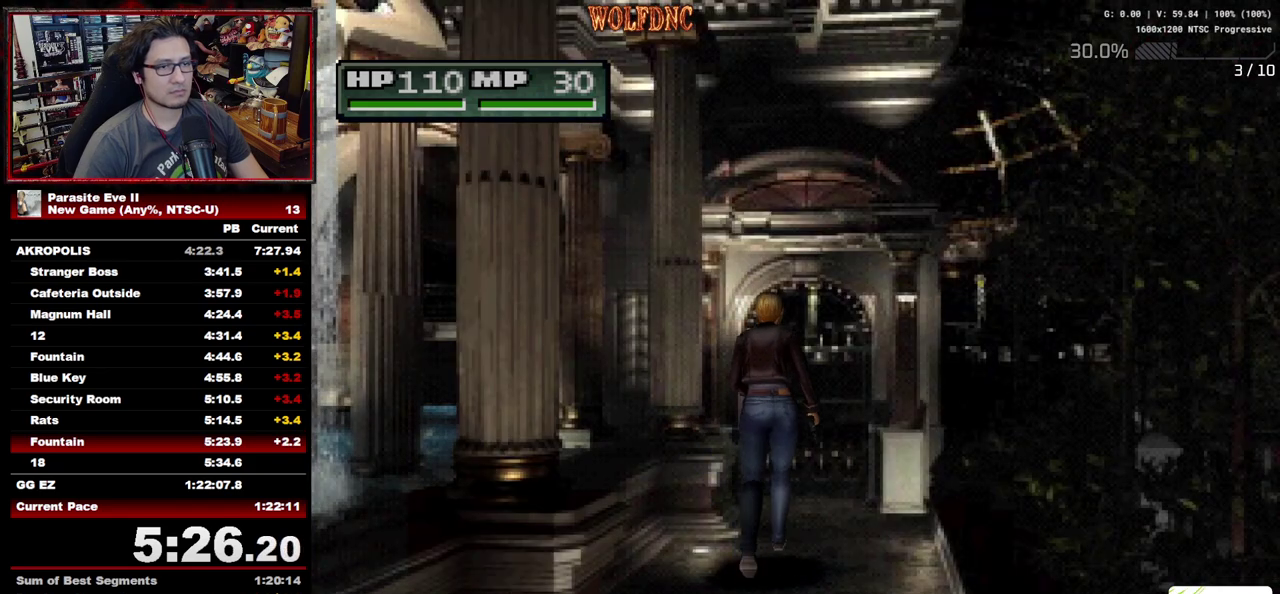
{"buttons": ["CROSS", "DPAD_UP"], "events": [[67, "CROSS", "down"], [117, "CROSS", "up"], [200, "CROSS", "down"], [300, "CROSS", "up"], [433, "CROSS", "down"]]}
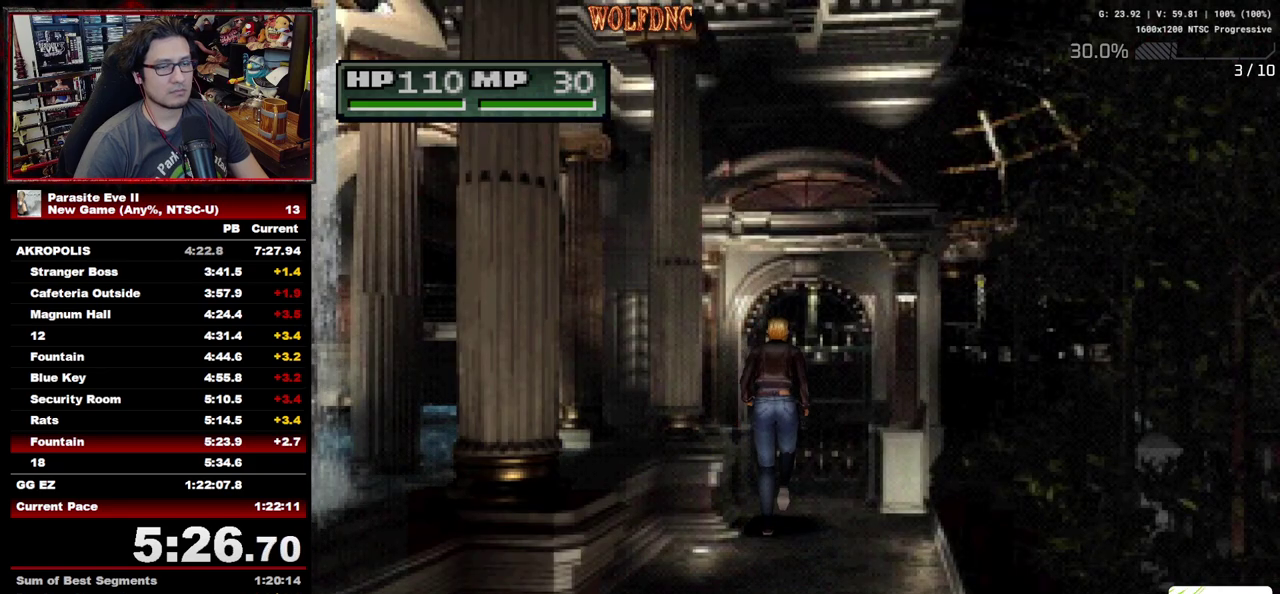
{"buttons": ["DPAD_UP"], "events": [[33, "CROSS", "up"], [167, "CROSS", "down"], [267, "CROSS", "up"], [400, "CROSS", "down"], [500, "CROSS", "up"]]}
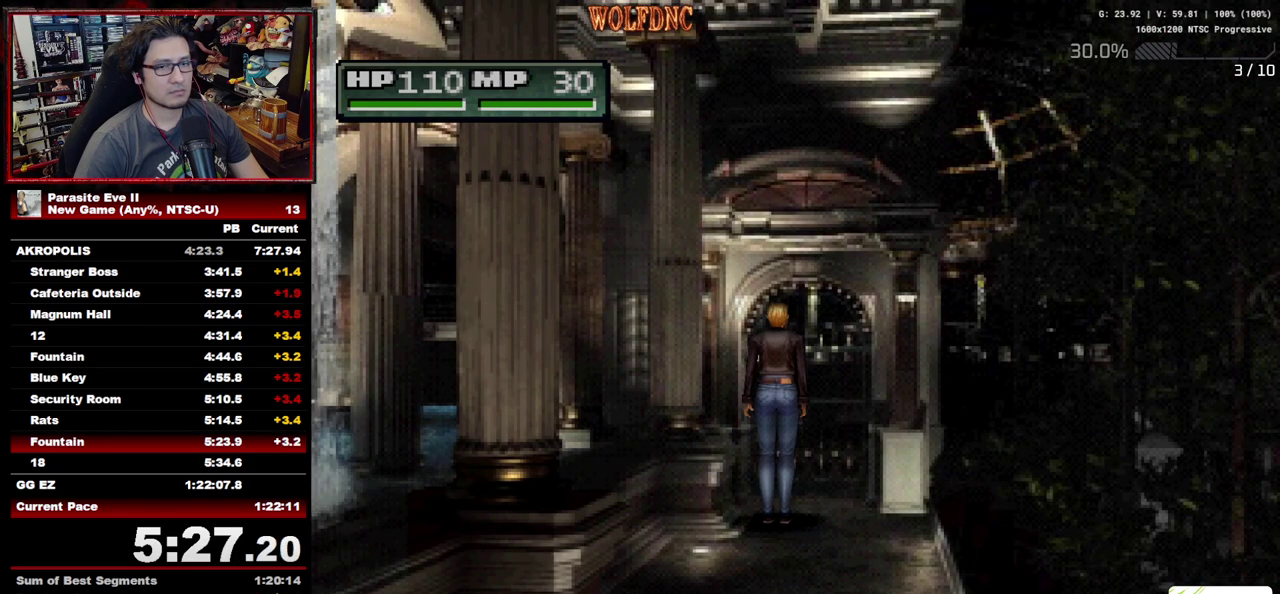
{"buttons": ["CIRCLE", "DPAD_UP"], "events": [[233, "CIRCLE", "down"], [233, "CROSS", "down"], [283, "CIRCLE", "up"], [283, "CROSS", "up"], [367, "CIRCLE", "down"], [367, "CROSS", "down"], [417, "CIRCLE", "up"], [417, "CROSS", "up"], [467, "CIRCLE", "down"]]}
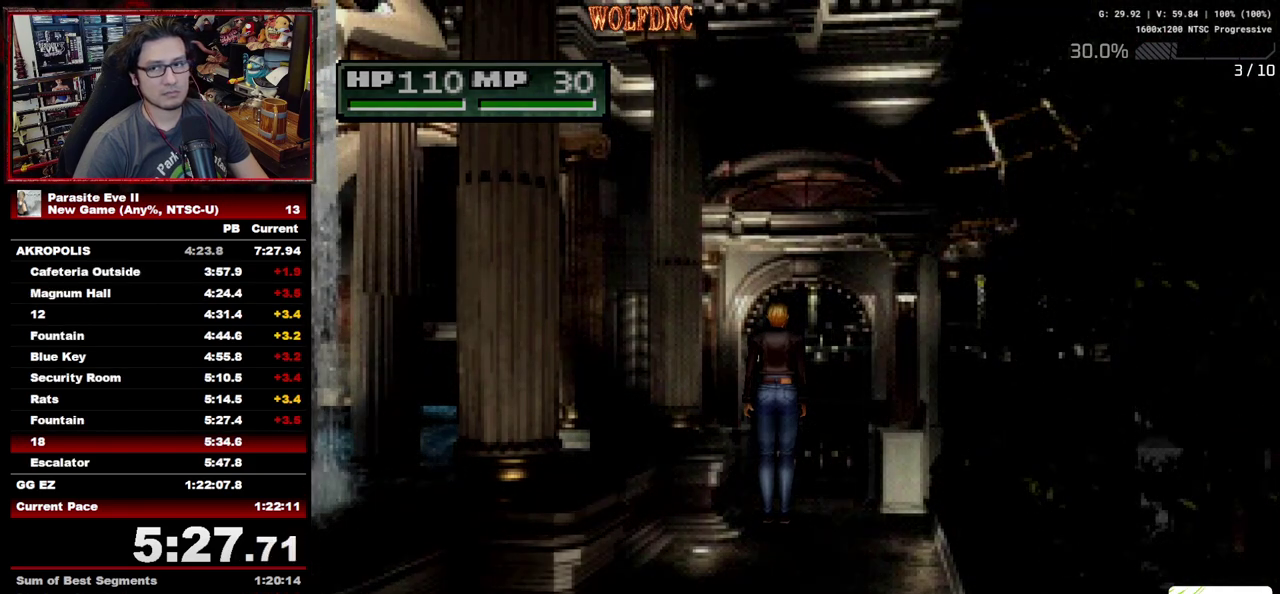
{"buttons": ["DPAD_UP"], "events": [[17, "CROSS", "down"], [150, "CIRCLE", "up"], [150, "CROSS", "up"], [250, "CIRCLE", "down"], [250, "CROSS", "down"], [300, "CIRCLE", "up"], [300, "CROSS", "up"], [383, "CIRCLE", "down"], [383, "CROSS", "down"], [433, "CIRCLE", "up"], [433, "CROSS", "up"]]}
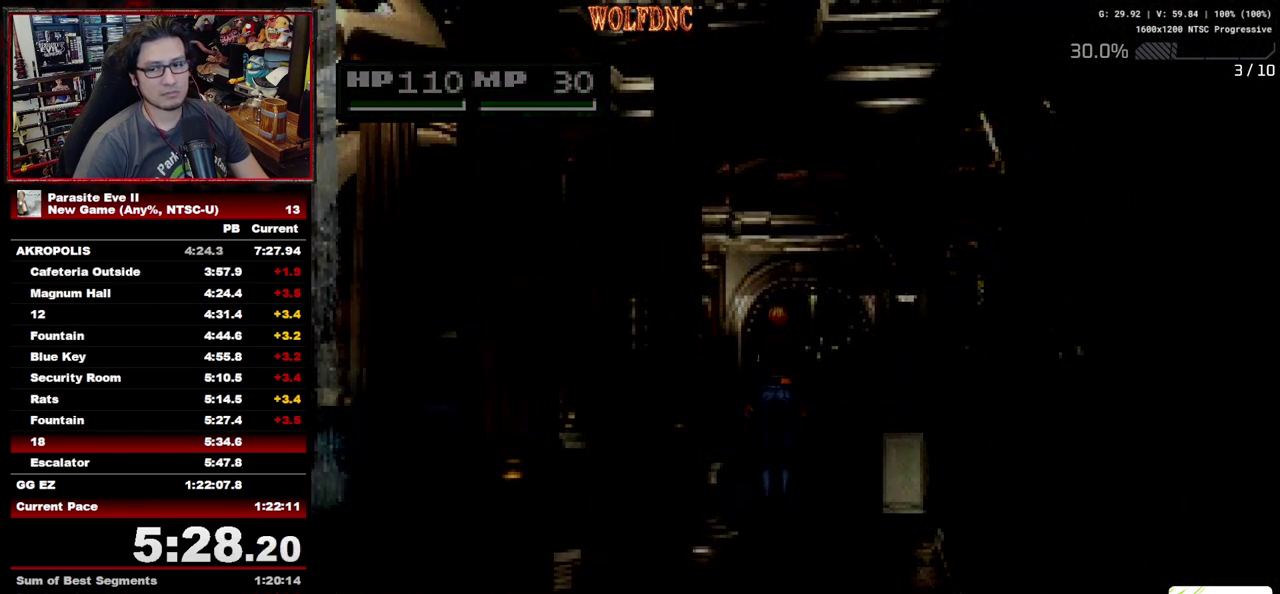
{"buttons": ["DPAD_UP"], "events": [[167, "CIRCLE", "down"], [167, "CROSS", "down"], [267, "CIRCLE", "up"], [267, "CROSS", "up"]]}
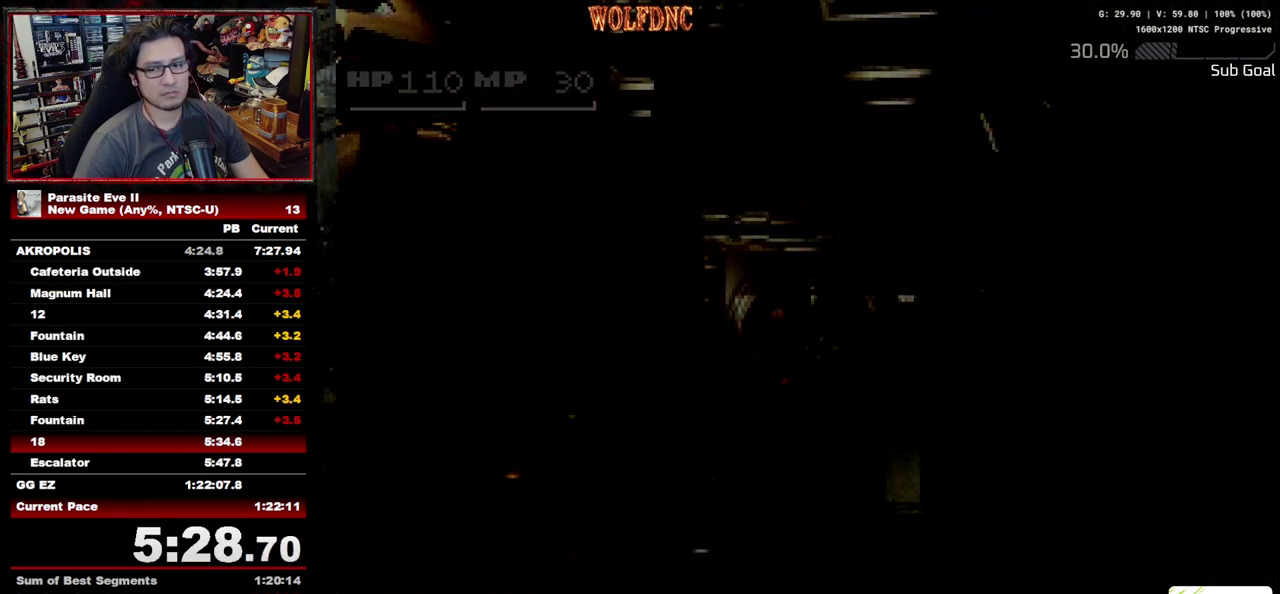
{"buttons": ["DPAD_UP"], "events": [[50, "CIRCLE", "down"], [50, "CROSS", "down"], [133, "CIRCLE", "up"], [133, "CROSS", "up"]]}